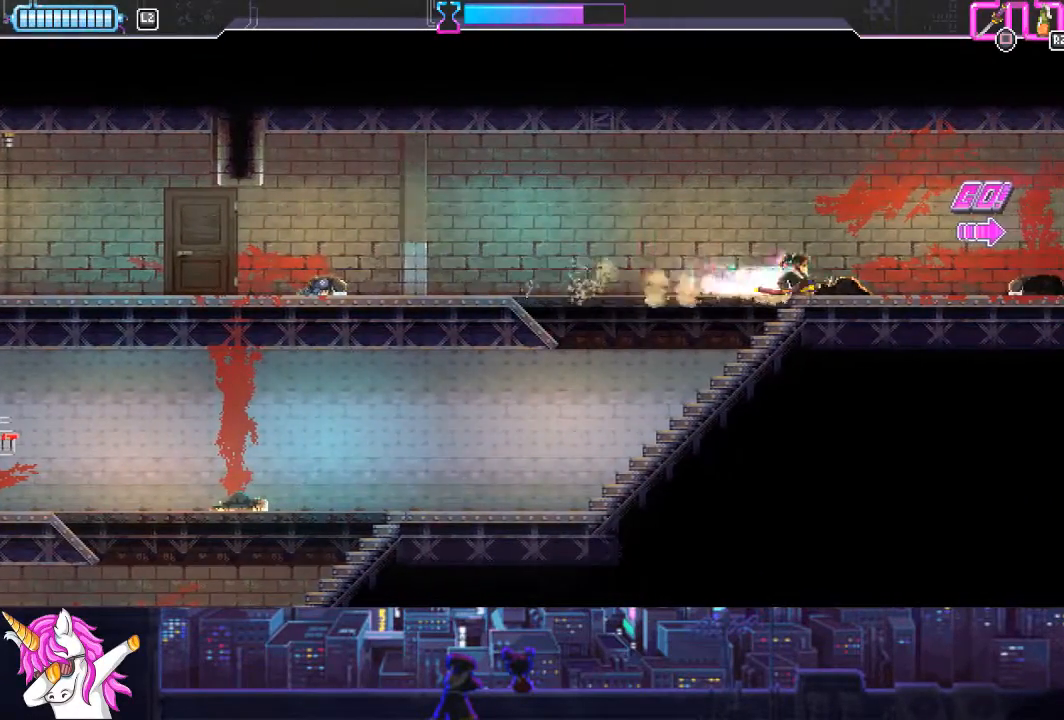
Gameplay with a controller (PlayStation layout); each line is a JSON object with the inputs held at the frame after it. "events" lists button and stick changes between this image and that frame as [ms after this image, input, new state], when the widget could be followed in between.
{"buttons": ["CIRCLE", "DPAD_RIGHT"], "left_stick": "center", "right_stick": "center", "events": [[135, "CIRCLE", "down"], [304, "CIRCLE", "up"], [507, "CIRCLE", "down"]]}
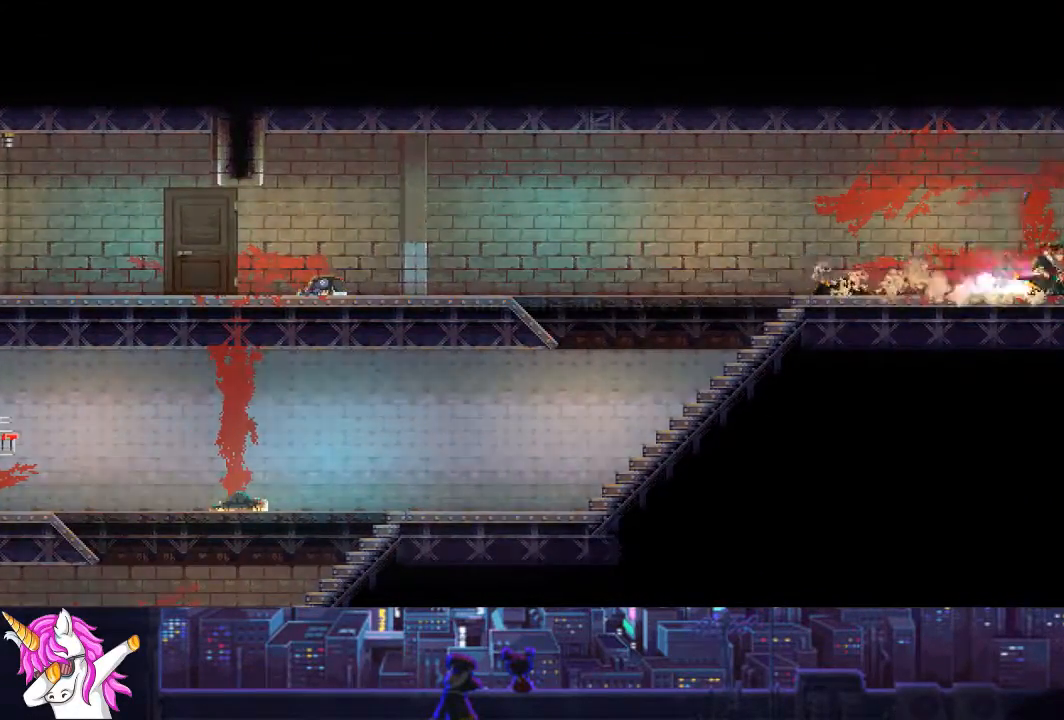
{"buttons": ["DPAD_RIGHT"], "left_stick": "center", "right_stick": "center", "events": [[253, "CIRCLE", "up"]]}
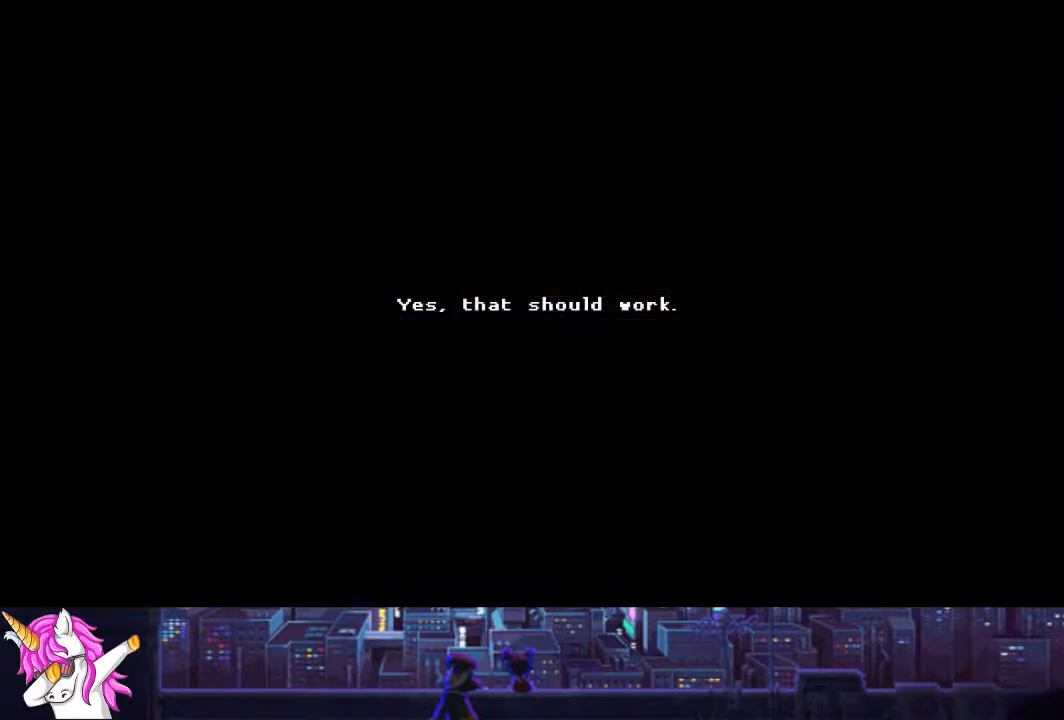
{"buttons": ["DPAD_RIGHT"], "left_stick": "center", "right_stick": "center", "events": [[119, "TRIANGLE", "down"], [254, "TRIANGLE", "up"], [355, "TRIANGLE", "down"], [439, "TRIANGLE", "up"]]}
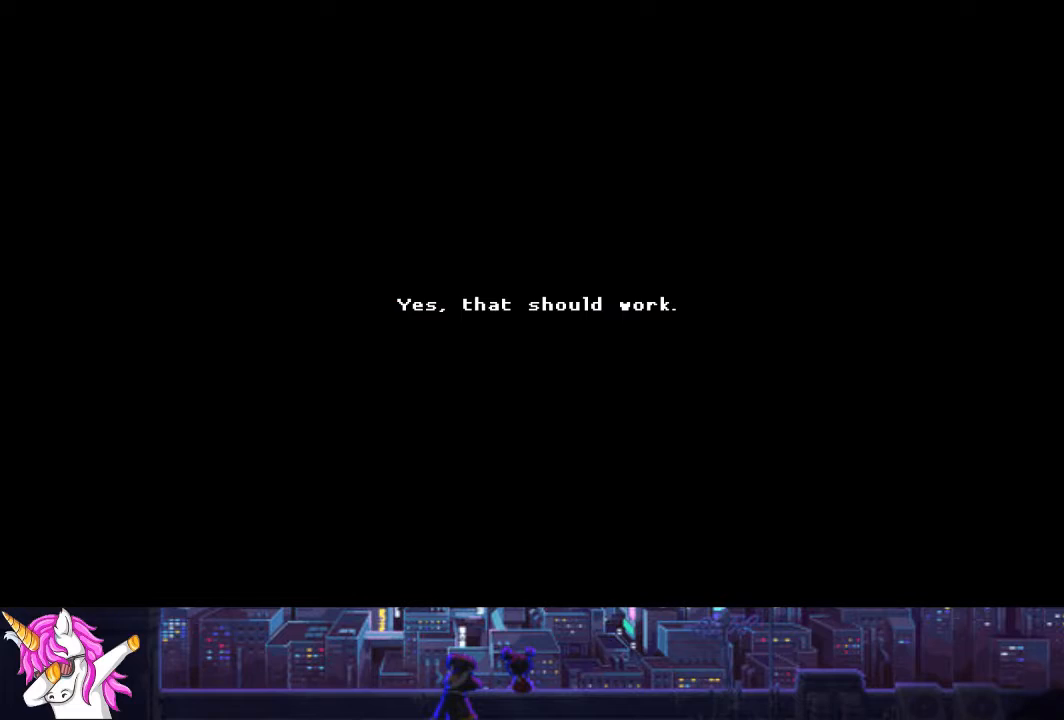
{"buttons": ["TRIANGLE", "DPAD_RIGHT"], "left_stick": "center", "right_stick": "center", "events": [[51, "TRIANGLE", "down"], [169, "TRIANGLE", "up"], [253, "TRIANGLE", "down"], [355, "TRIANGLE", "up"], [439, "TRIANGLE", "down"]]}
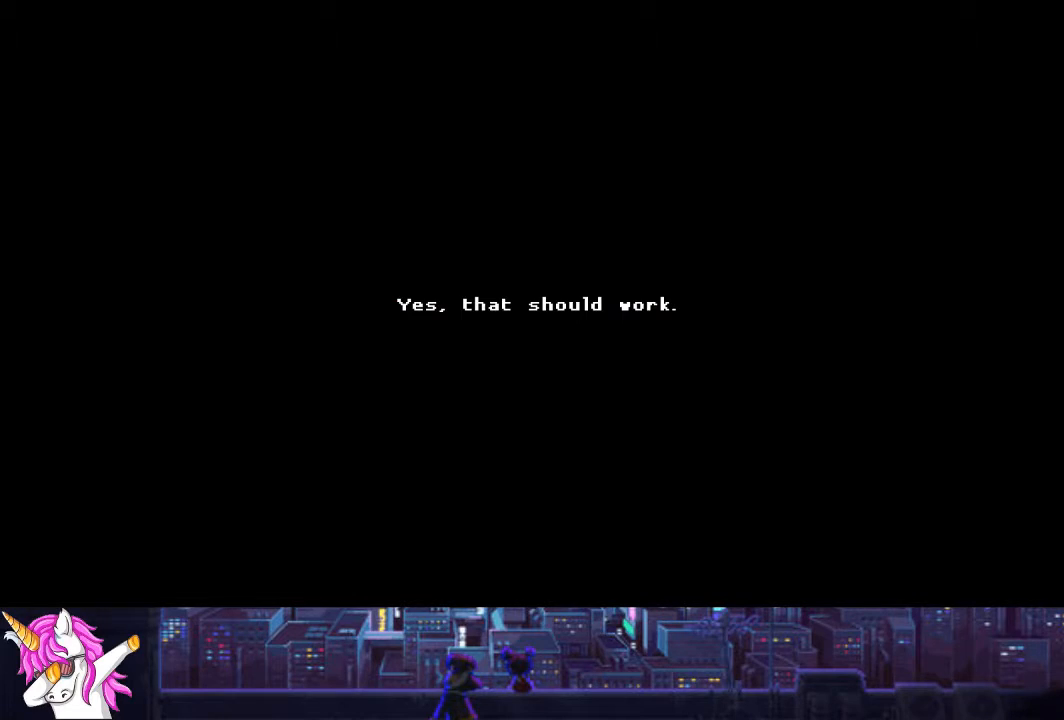
{"buttons": ["DPAD_RIGHT"], "left_stick": "center", "right_stick": "center", "events": [[51, "TRIANGLE", "up"], [136, "TRIANGLE", "down"], [254, "TRIANGLE", "up"]]}
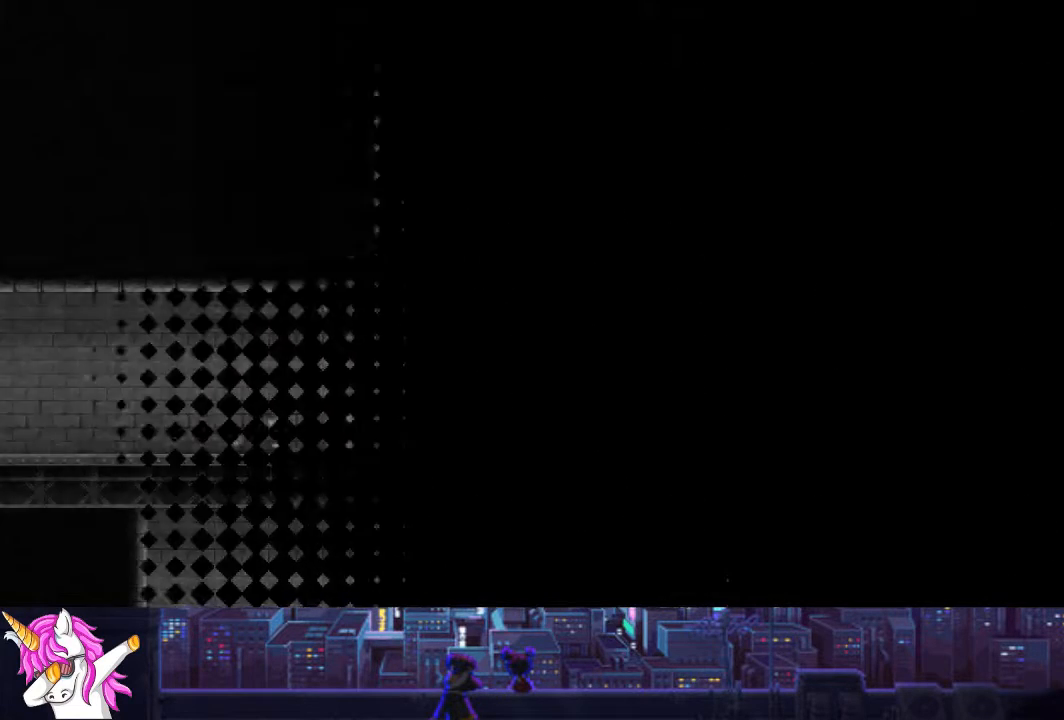
{"buttons": ["DPAD_RIGHT"], "left_stick": "center", "right_stick": "center", "events": []}
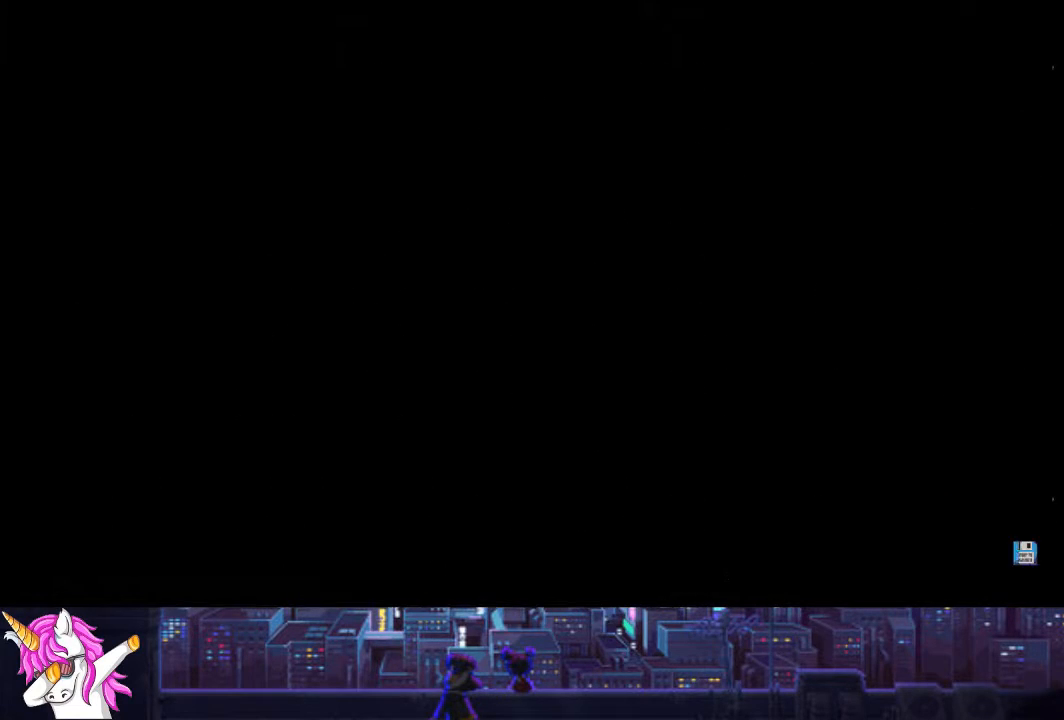
{"buttons": ["DPAD_RIGHT"], "left_stick": "center", "right_stick": "center", "events": []}
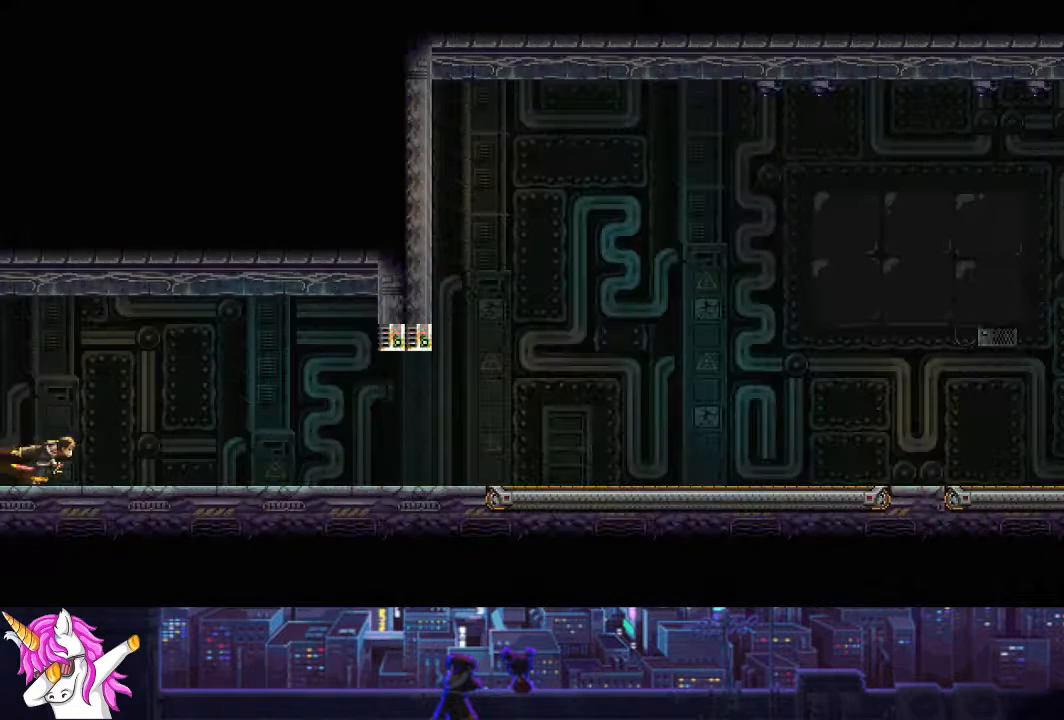
{"buttons": ["DPAD_RIGHT"], "left_stick": "center", "right_stick": "center", "events": []}
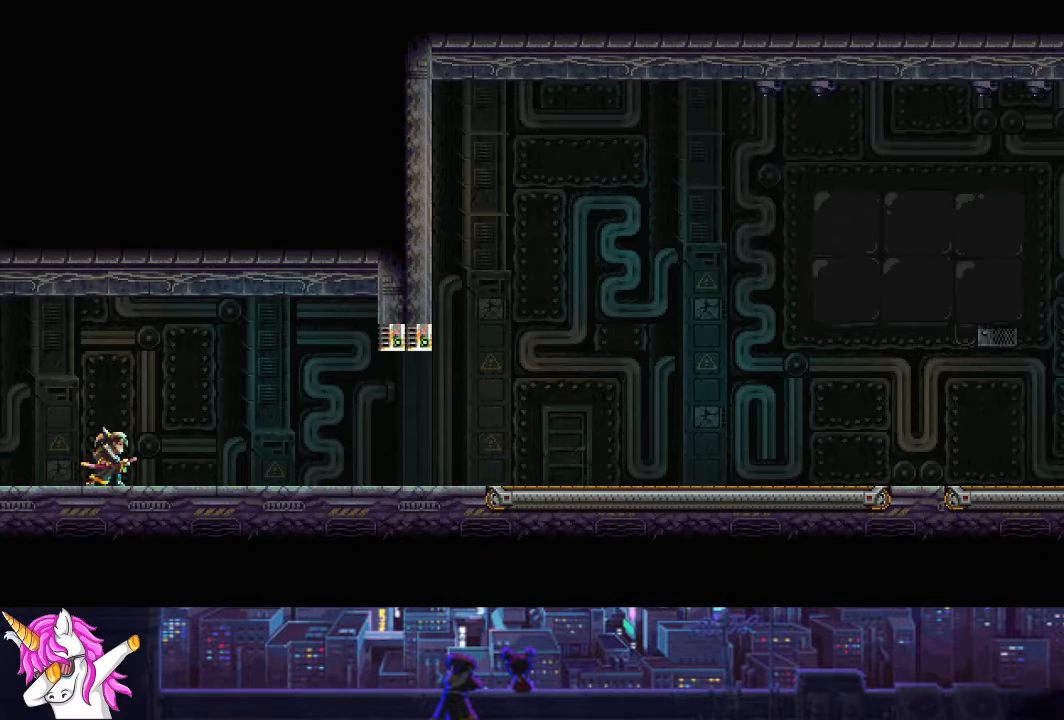
{"buttons": ["DPAD_RIGHT"], "left_stick": "center", "right_stick": "center", "events": []}
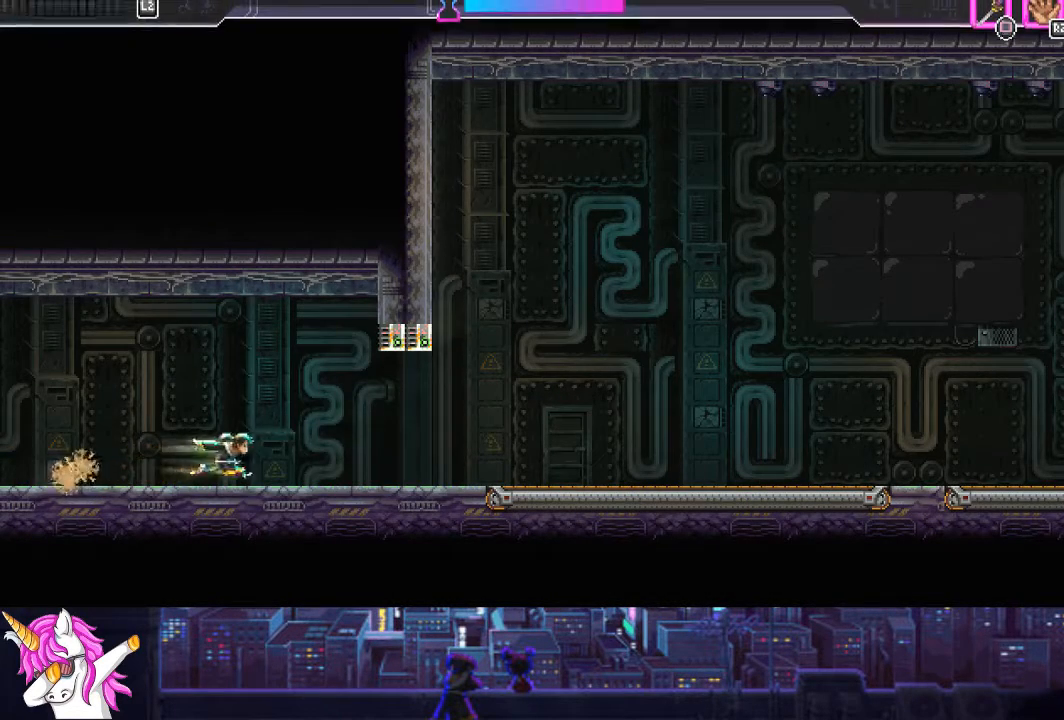
{"buttons": ["DPAD_RIGHT"], "left_stick": "center", "right_stick": "center", "events": []}
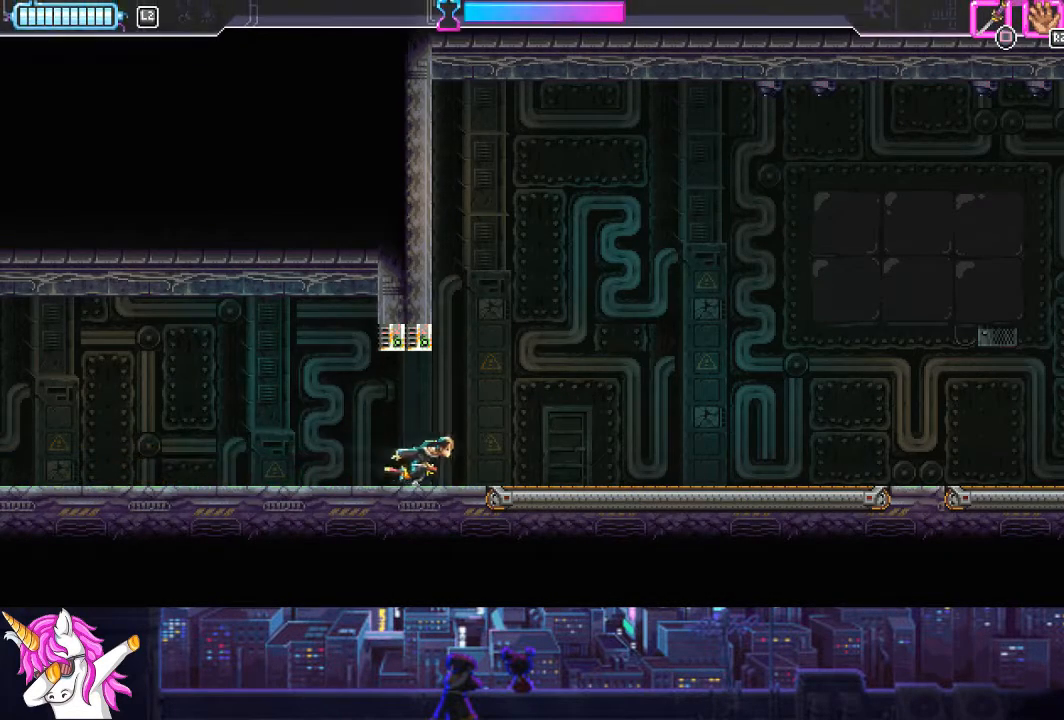
{"buttons": ["CIRCLE", "DPAD_RIGHT"], "left_stick": "center", "right_stick": "center", "events": [[68, "CIRCLE", "down"], [338, "CIRCLE", "up"], [490, "CIRCLE", "down"]]}
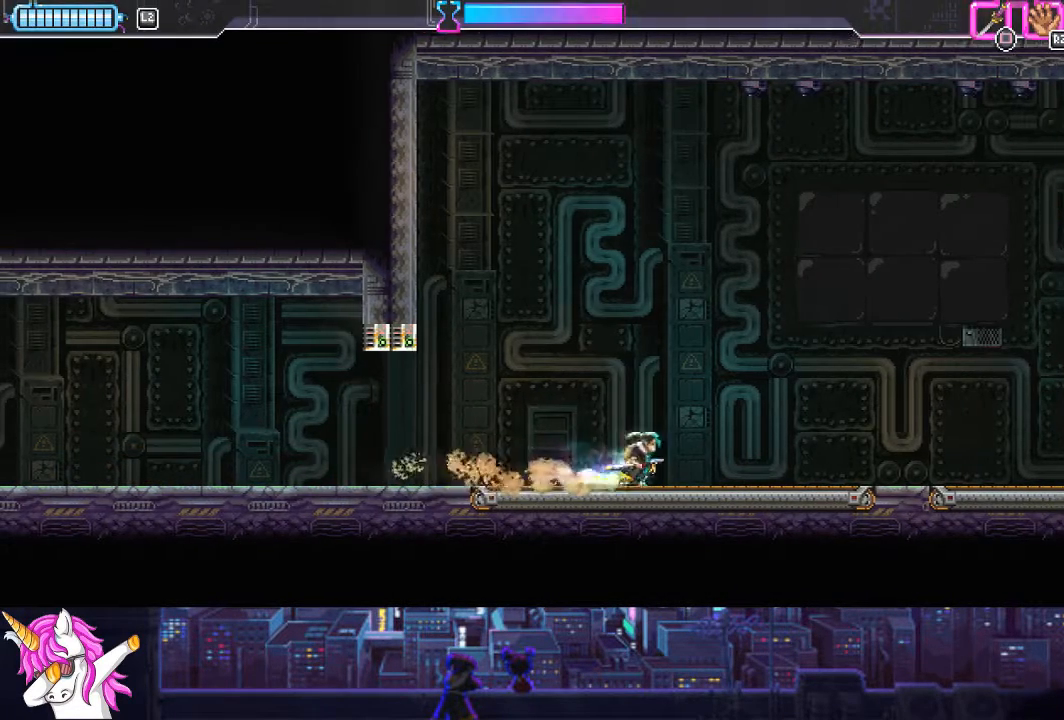
{"buttons": ["CIRCLE", "DPAD_RIGHT"], "left_stick": "center", "right_stick": "center", "events": [[287, "CIRCLE", "up"], [489, "CIRCLE", "down"]]}
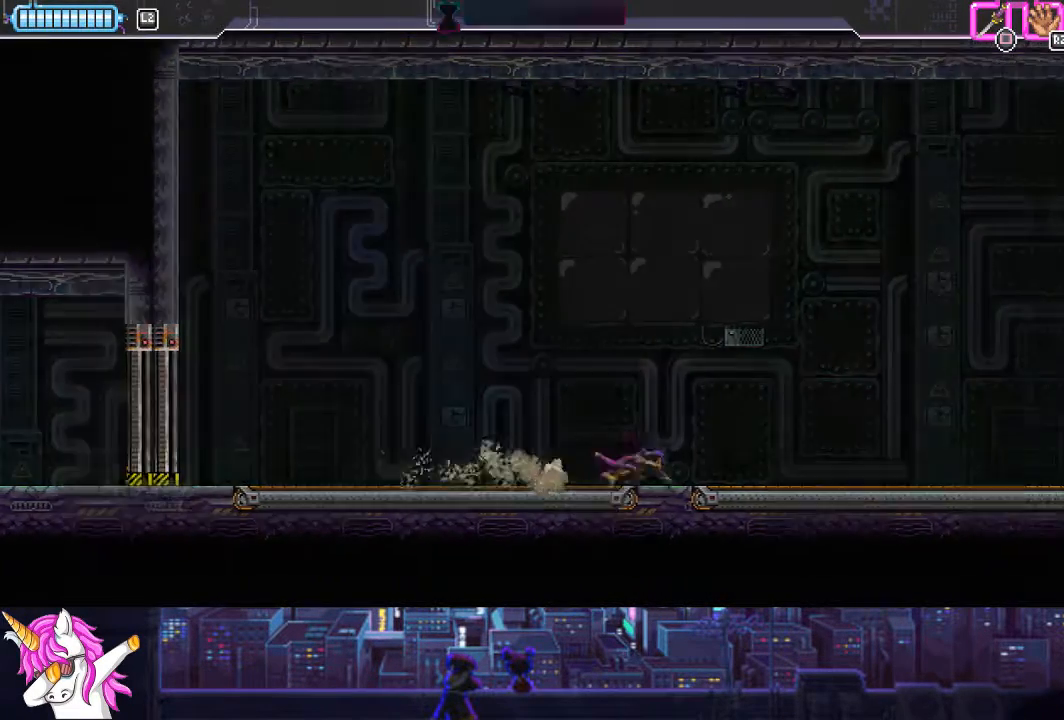
{"buttons": [], "left_stick": "center", "right_stick": "center", "events": [[253, "CIRCLE", "up"], [355, "DPAD_RIGHT", "up"]]}
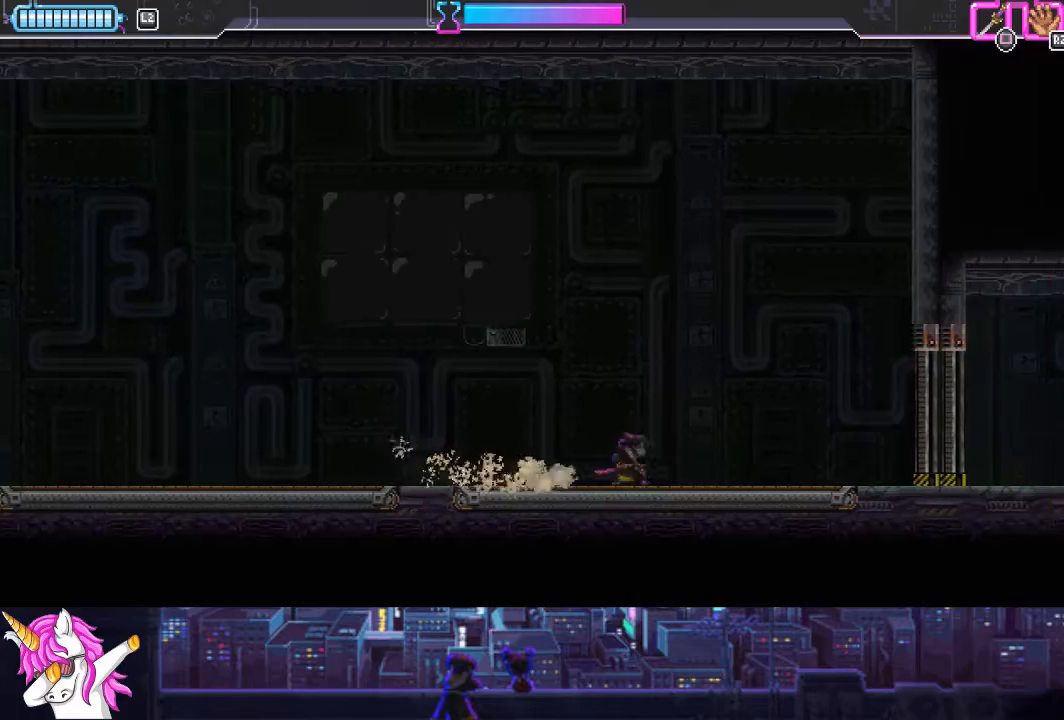
{"buttons": [], "left_stick": "center", "right_stick": "center", "events": []}
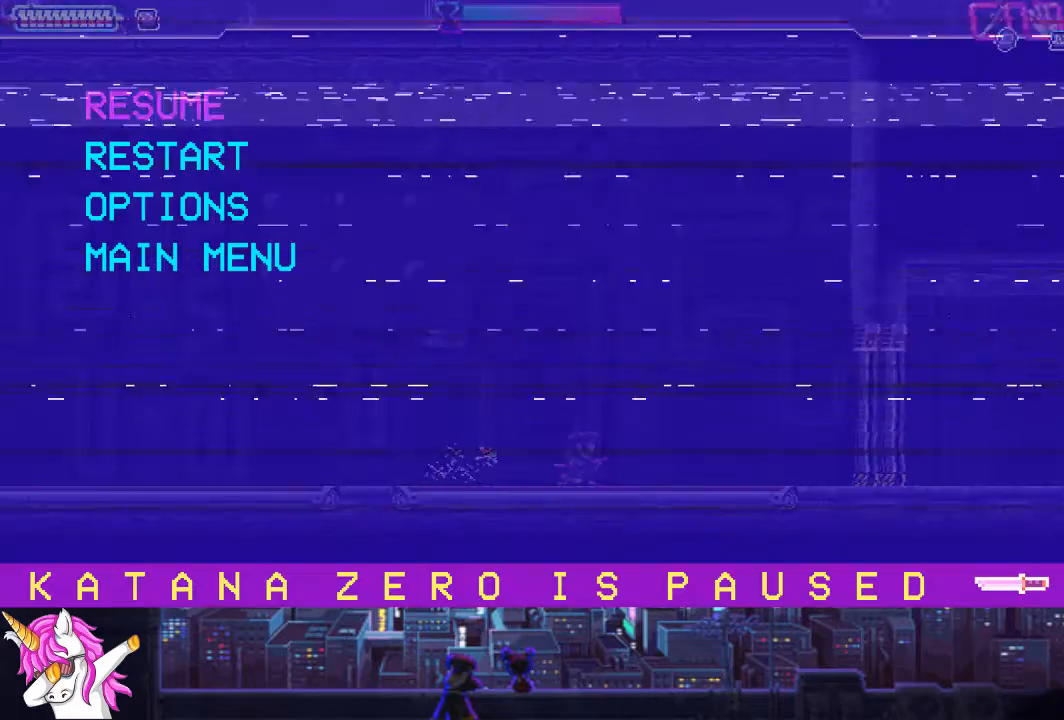
{"buttons": [], "left_stick": "center", "right_stick": "center", "events": [[102, "DPAD_DOWN", "down"], [220, "DPAD_DOWN", "up"], [321, "DPAD_DOWN", "down"], [372, "DPAD_DOWN", "up"]]}
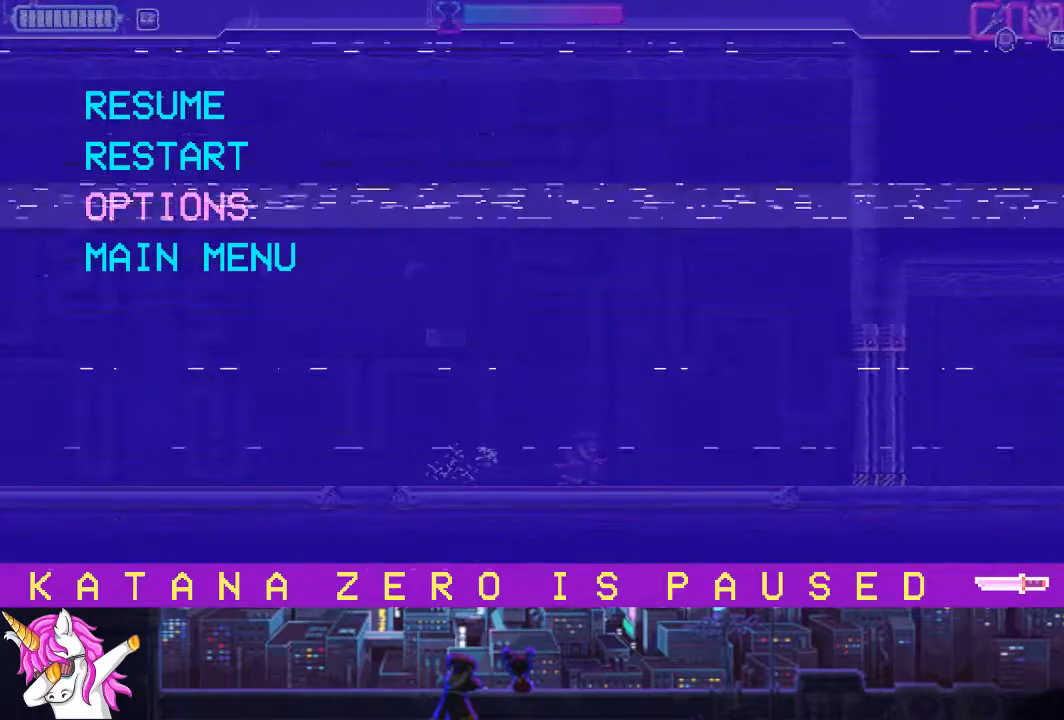
{"buttons": [], "left_stick": "center", "right_stick": "center", "events": [[34, "DPAD_UP", "down"], [118, "DPAD_UP", "up"], [152, "CROSS", "down"], [287, "CROSS", "up"]]}
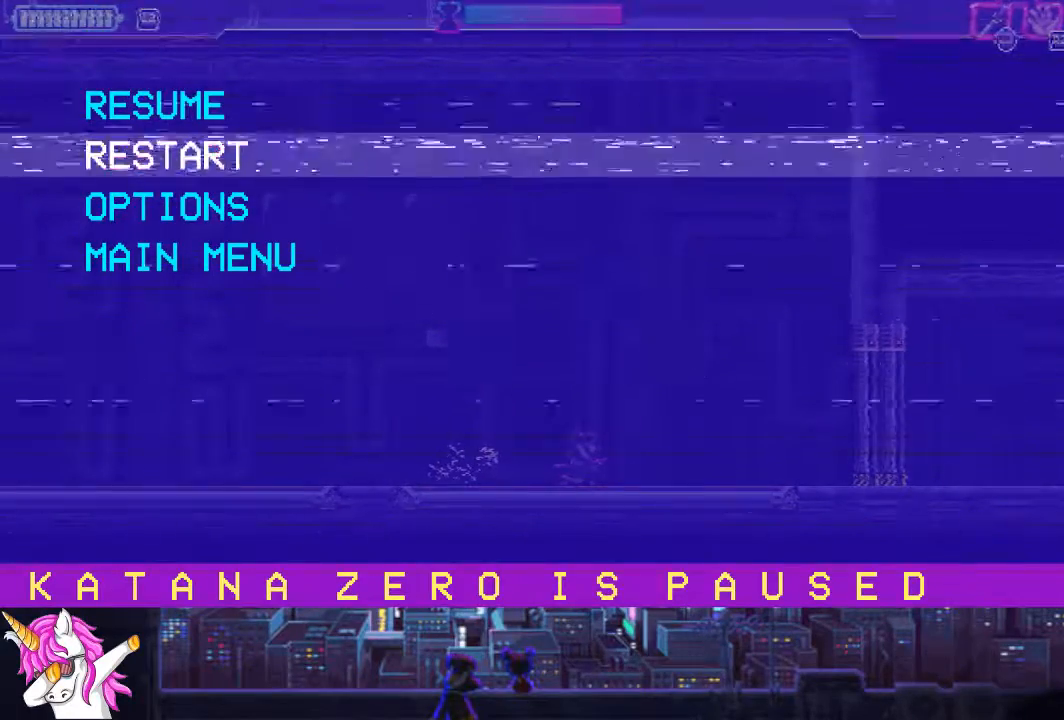
{"buttons": ["DPAD_RIGHT"], "left_stick": "center", "right_stick": "center", "events": [[68, "DPAD_RIGHT", "down"]]}
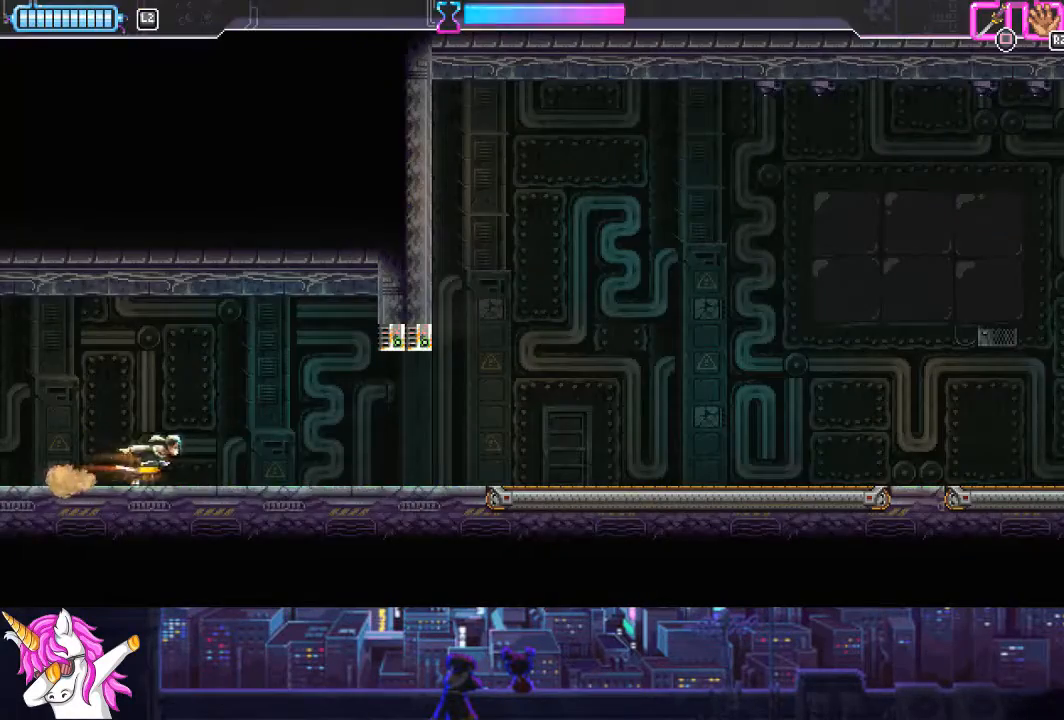
{"buttons": ["DPAD_RIGHT"], "left_stick": "center", "right_stick": "center", "events": []}
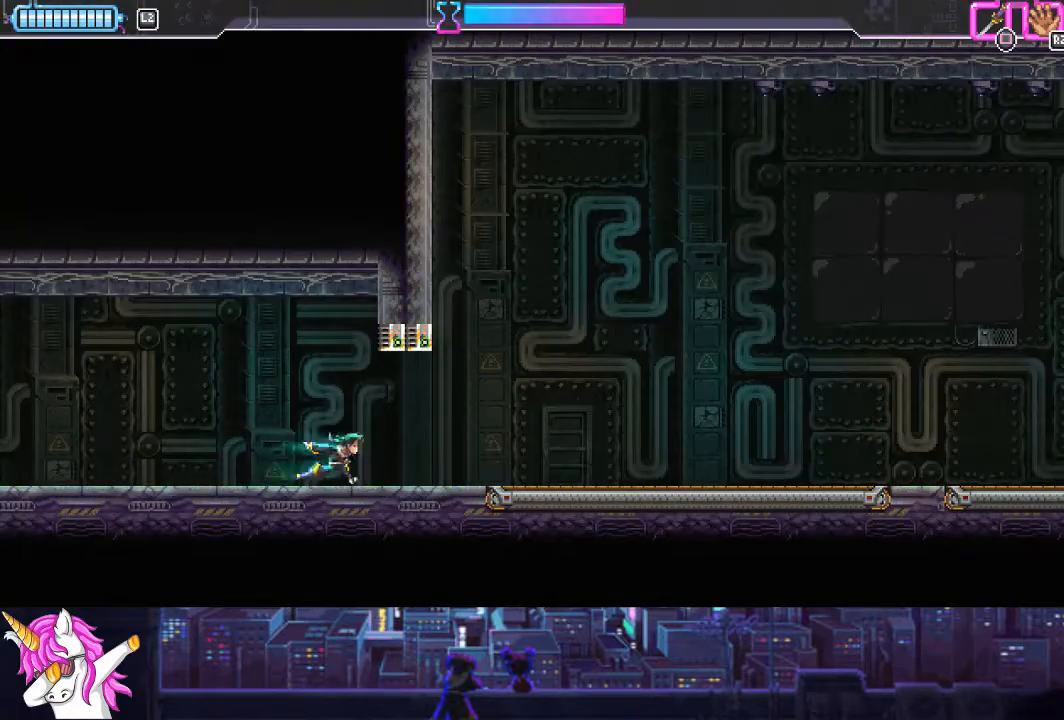
{"buttons": ["CIRCLE", "DPAD_RIGHT"], "left_stick": "center", "right_stick": "center", "events": [[371, "CIRCLE", "down"]]}
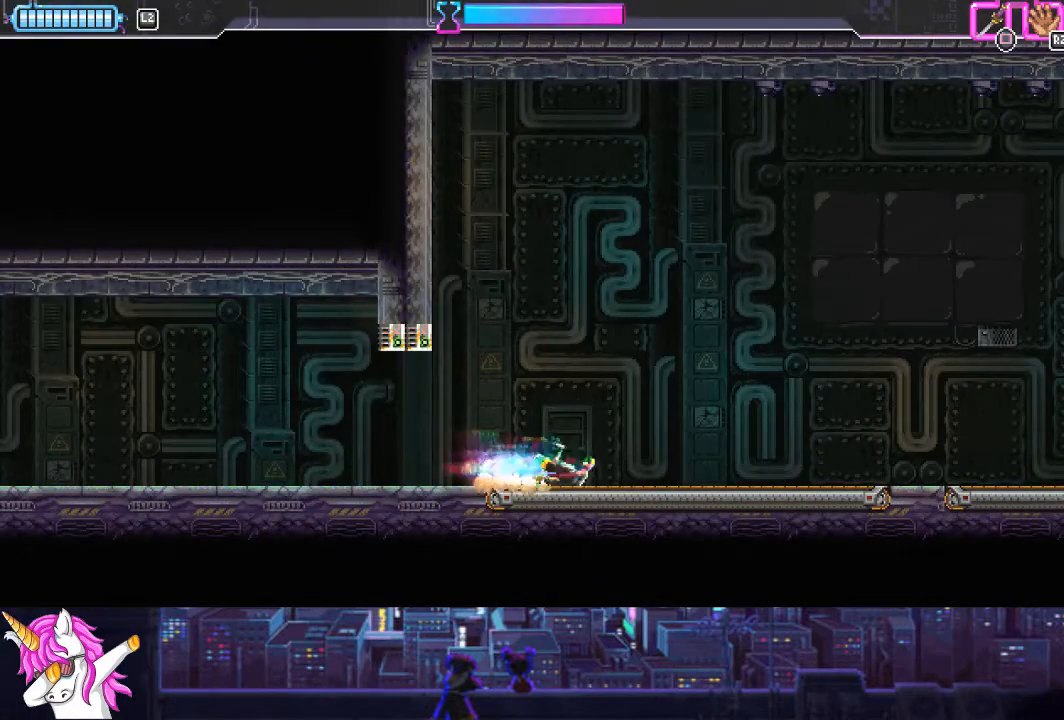
{"buttons": ["CIRCLE", "DPAD_RIGHT"], "left_stick": "center", "right_stick": "center", "events": [[118, "CIRCLE", "up"], [270, "CIRCLE", "down"]]}
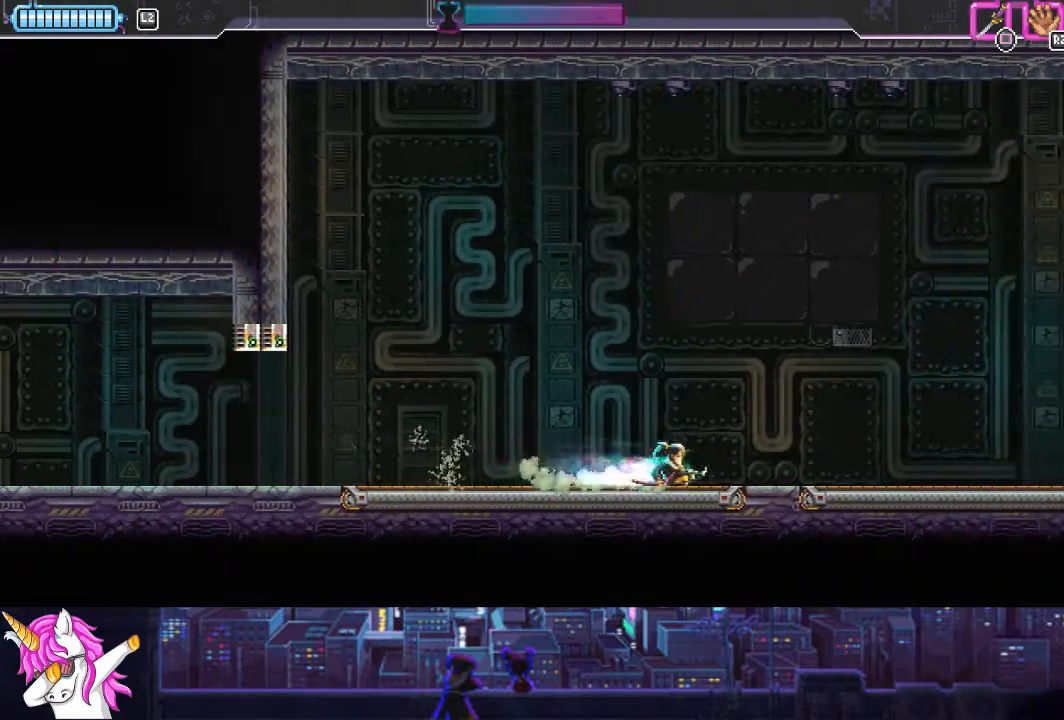
{"buttons": ["CIRCLE", "DPAD_RIGHT"], "left_stick": "center", "right_stick": "center", "events": [[84, "CIRCLE", "up"], [219, "CIRCLE", "down"]]}
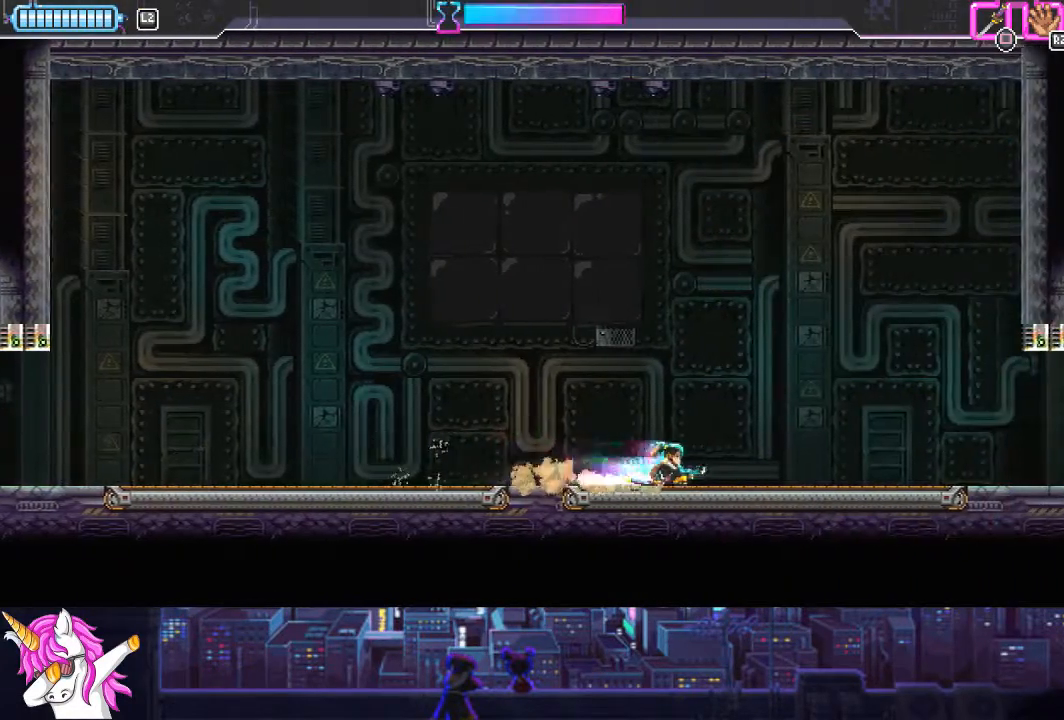
{"buttons": ["CIRCLE", "DPAD_RIGHT"], "left_stick": "center", "right_stick": "center", "events": [[34, "CIRCLE", "up"], [220, "CIRCLE", "down"]]}
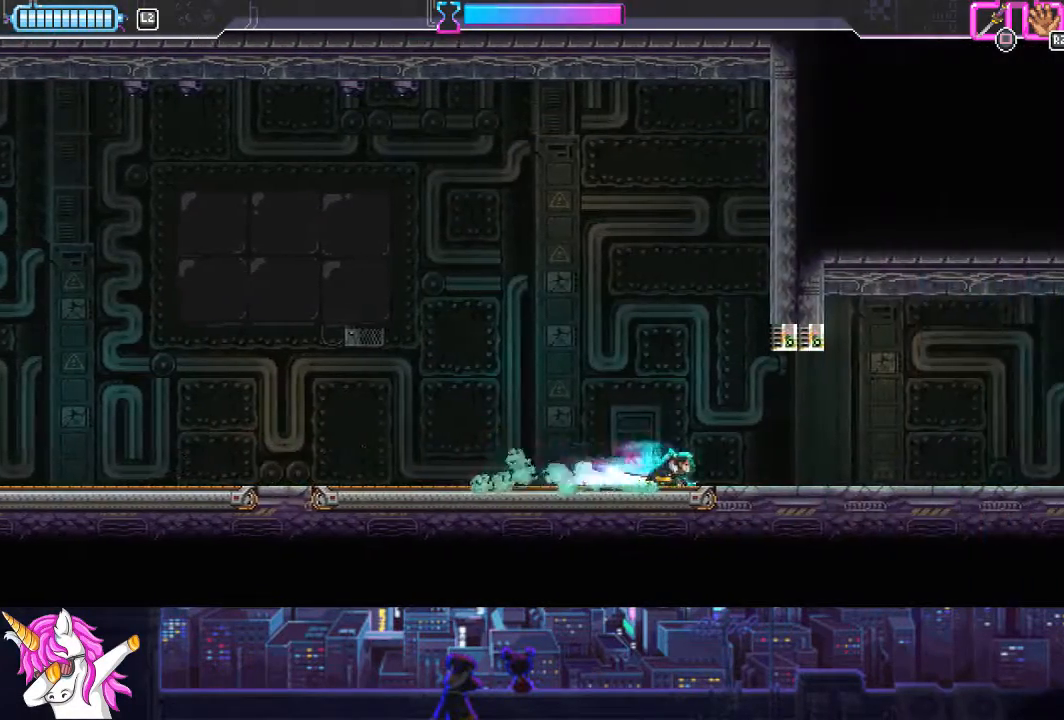
{"buttons": ["DPAD_RIGHT"], "left_stick": "center", "right_stick": "center", "events": [[17, "CIRCLE", "up"], [152, "CIRCLE", "down"], [439, "CIRCLE", "up"]]}
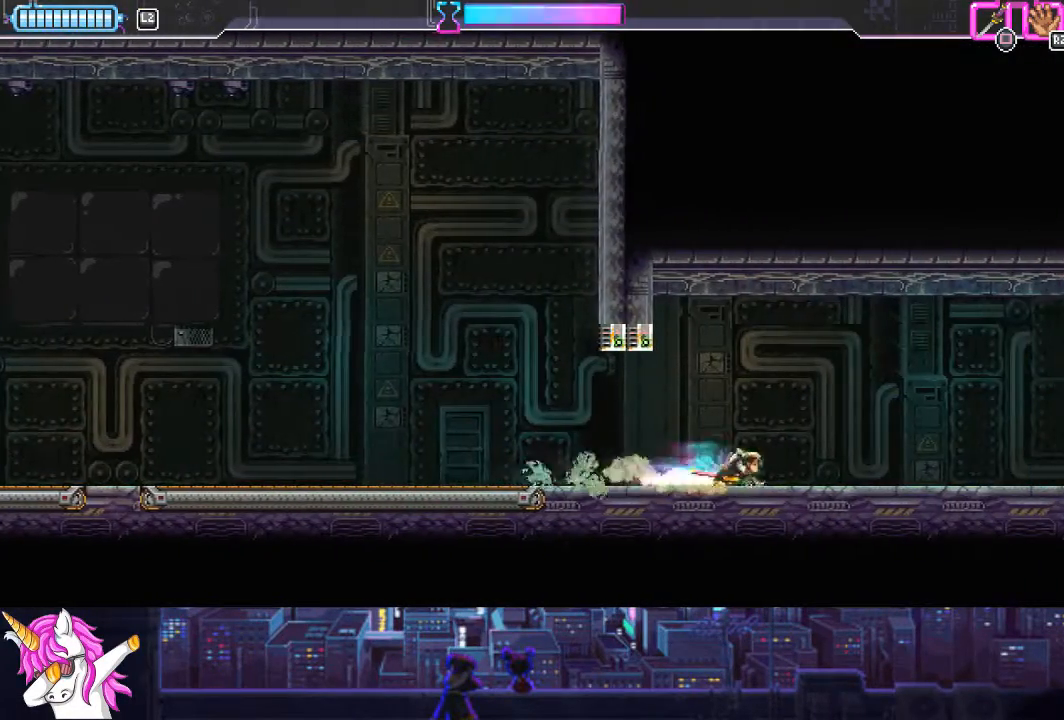
{"buttons": ["DPAD_RIGHT"], "left_stick": "center", "right_stick": "center", "events": [[152, "CIRCLE", "down"], [388, "CIRCLE", "up"]]}
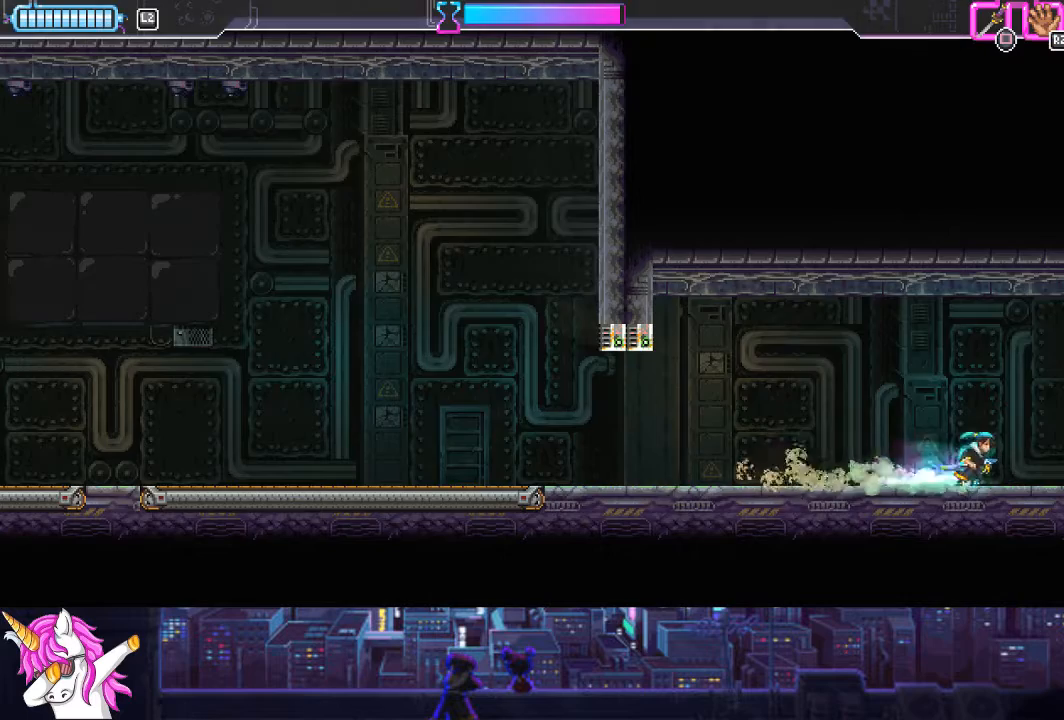
{"buttons": ["DPAD_RIGHT"], "left_stick": "center", "right_stick": "center", "events": [[68, "CIRCLE", "down"], [456, "CIRCLE", "up"]]}
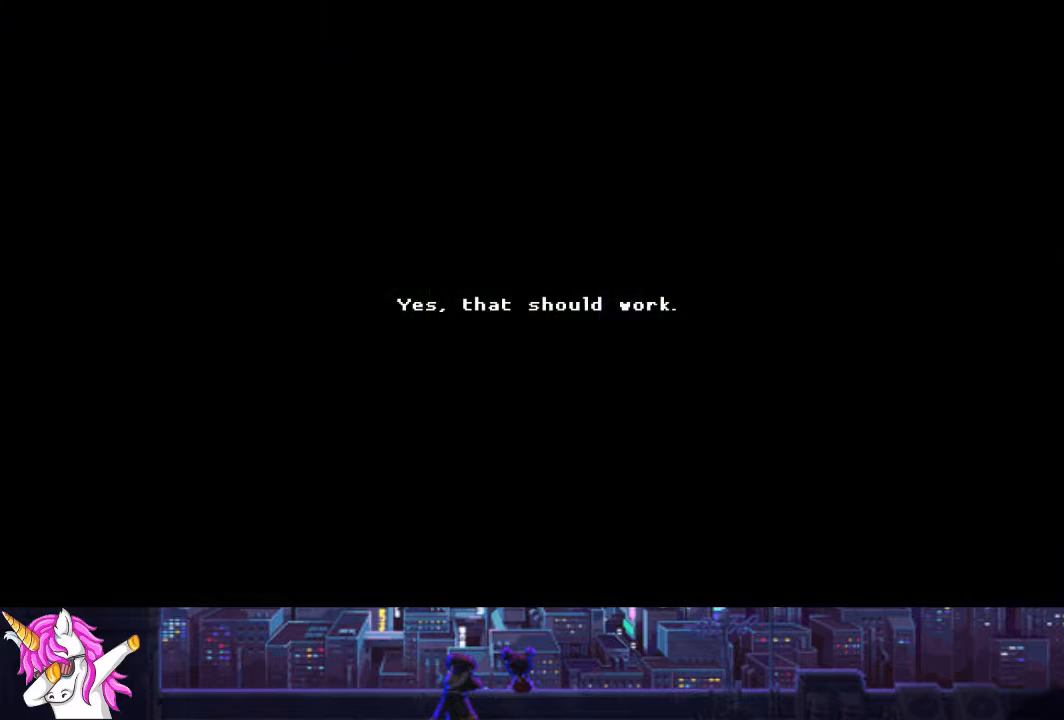
{"buttons": ["DPAD_RIGHT"], "left_stick": "center", "right_stick": "center", "events": [[371, "TRIANGLE", "down"], [456, "TRIANGLE", "up"]]}
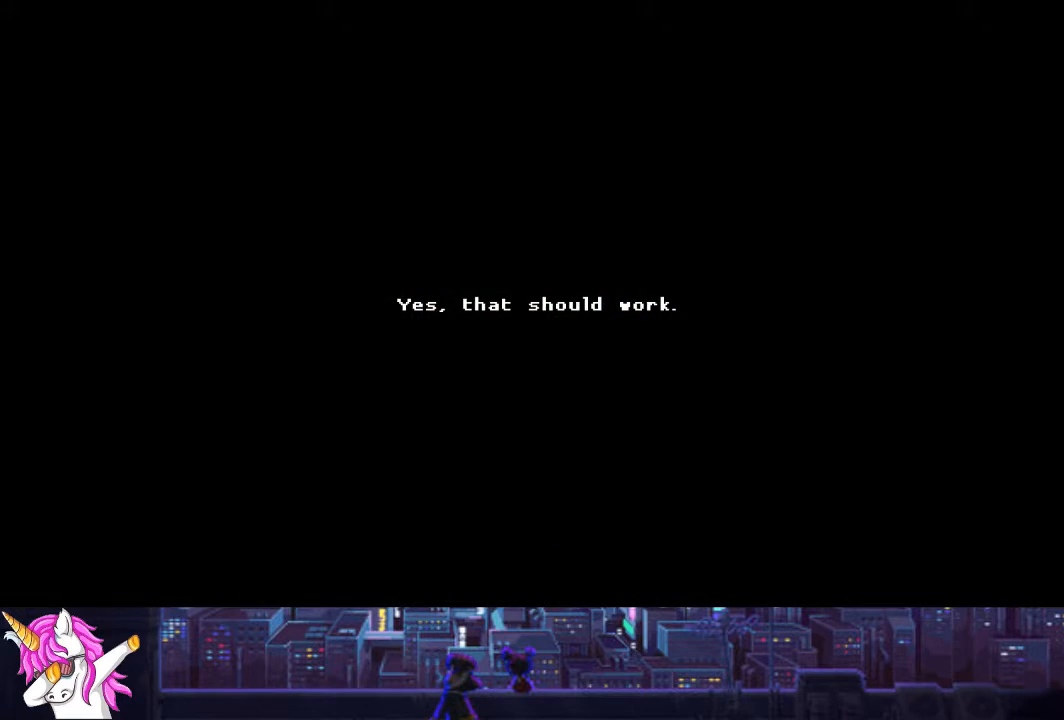
{"buttons": ["DPAD_RIGHT"], "left_stick": "center", "right_stick": "center", "events": [[68, "TRIANGLE", "down"], [169, "TRIANGLE", "up"], [237, "TRIANGLE", "down"], [338, "TRIANGLE", "up"], [422, "TRIANGLE", "down"], [507, "TRIANGLE", "up"]]}
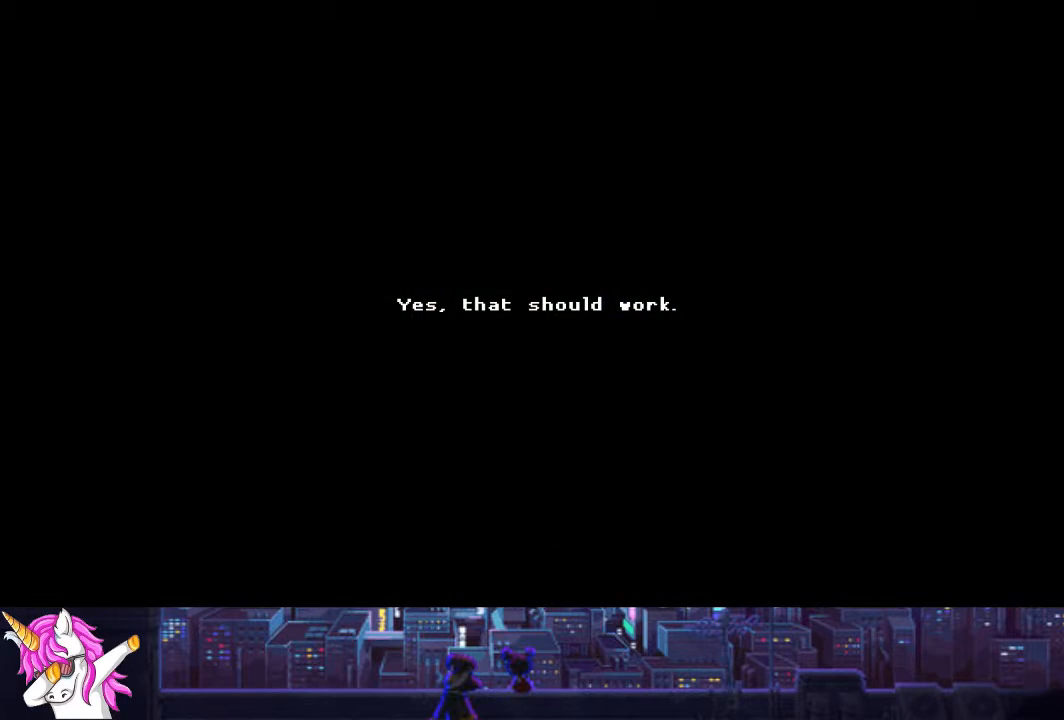
{"buttons": ["TRIANGLE", "DPAD_RIGHT"], "left_stick": "center", "right_stick": "center", "events": [[84, "TRIANGLE", "down"], [169, "TRIANGLE", "up"], [236, "TRIANGLE", "down"], [338, "TRIANGLE", "up"], [422, "TRIANGLE", "down"]]}
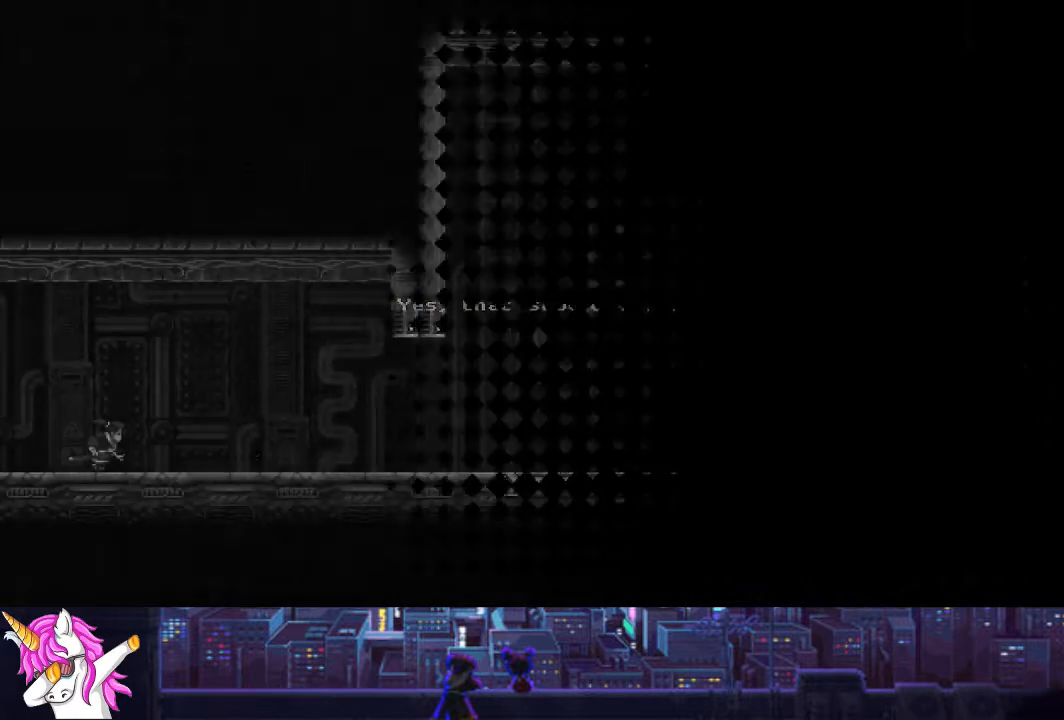
{"buttons": ["DPAD_RIGHT"], "left_stick": "center", "right_stick": "center", "events": [[34, "TRIANGLE", "up"]]}
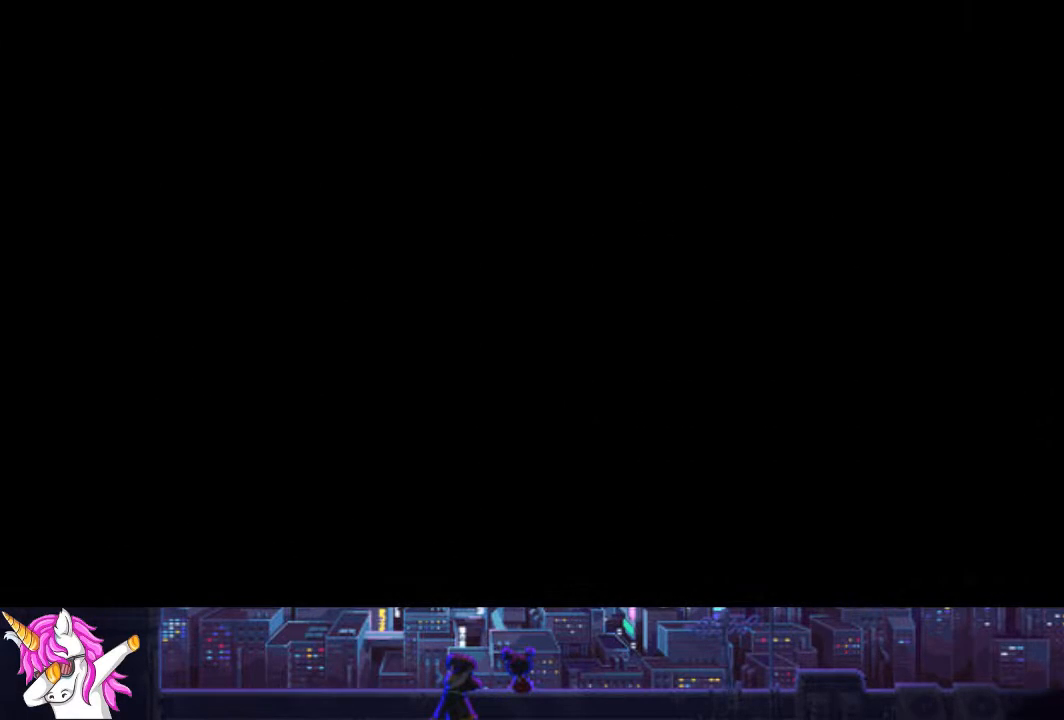
{"buttons": ["DPAD_RIGHT"], "left_stick": "center", "right_stick": "center", "events": []}